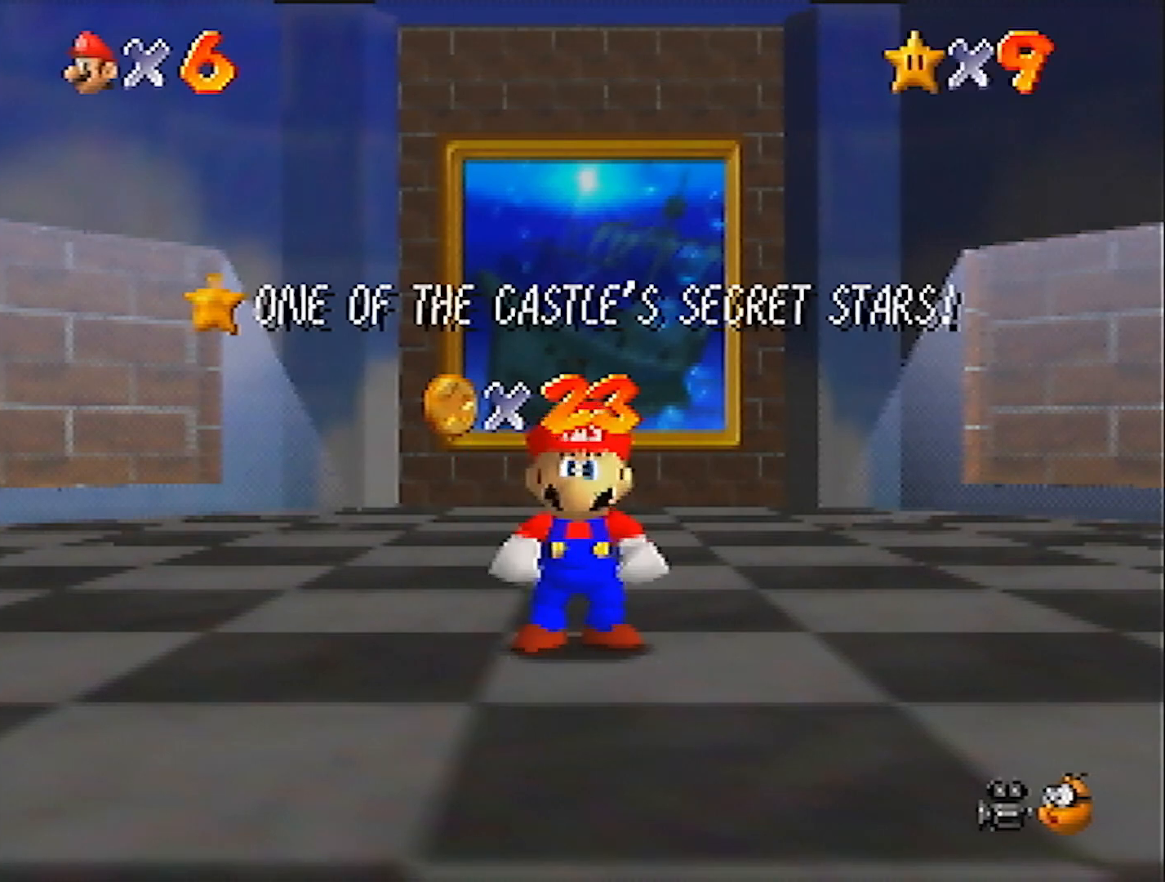
Gameplay with a controller (Nintendo layout); each line is a JSON object with the inputs held at the frame after it. "events" lists button and stick changes between this image and that frame as [ms after this image, input, new state], when the widget could be followed in between. Not read: L3 R3.
{"buttons": ["A"], "left_stick": "center", "events": [[167, "left_stick", "down"], [467, "A", "down"], [501, "left_stick", "center"]]}
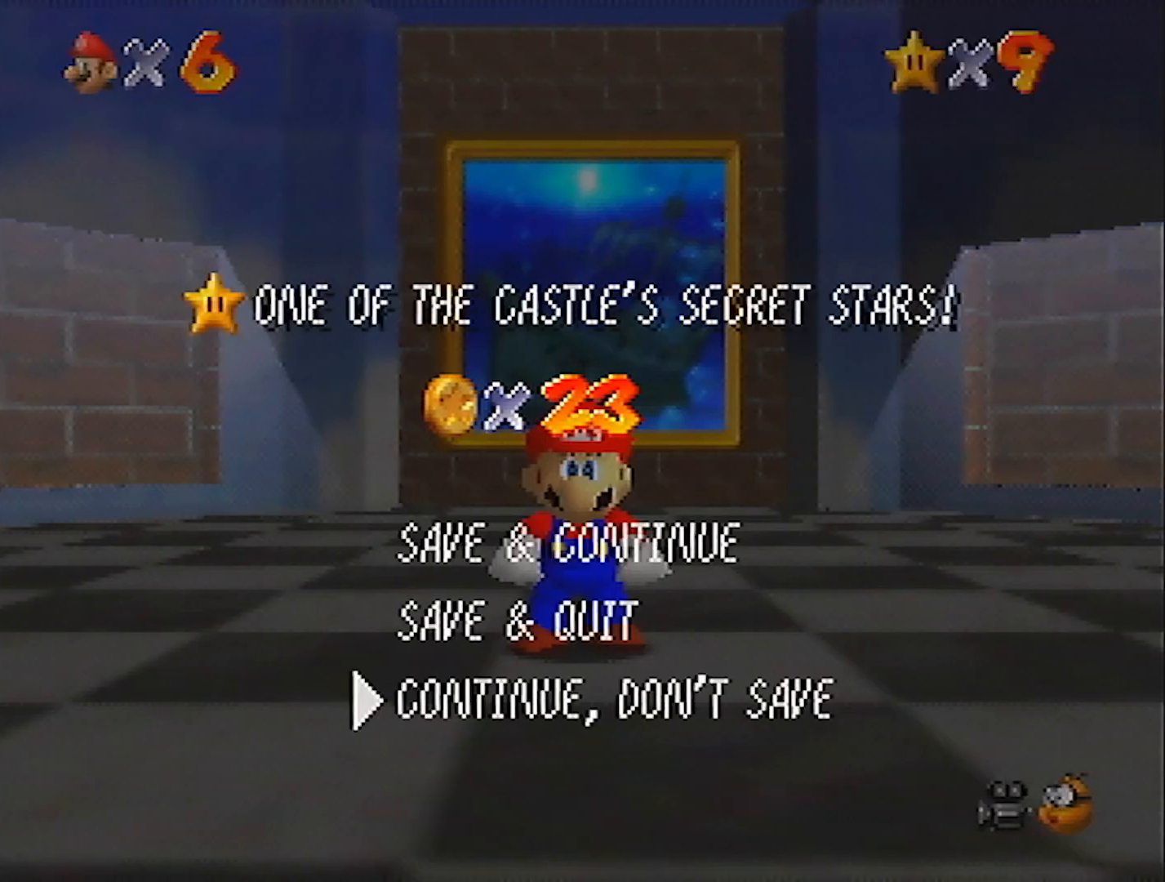
{"buttons": ["Z"], "left_stick": "up", "events": [[33, "left_stick", "up"], [66, "A", "up"], [267, "Z", "down"], [300, "A", "down"], [467, "A", "up"]]}
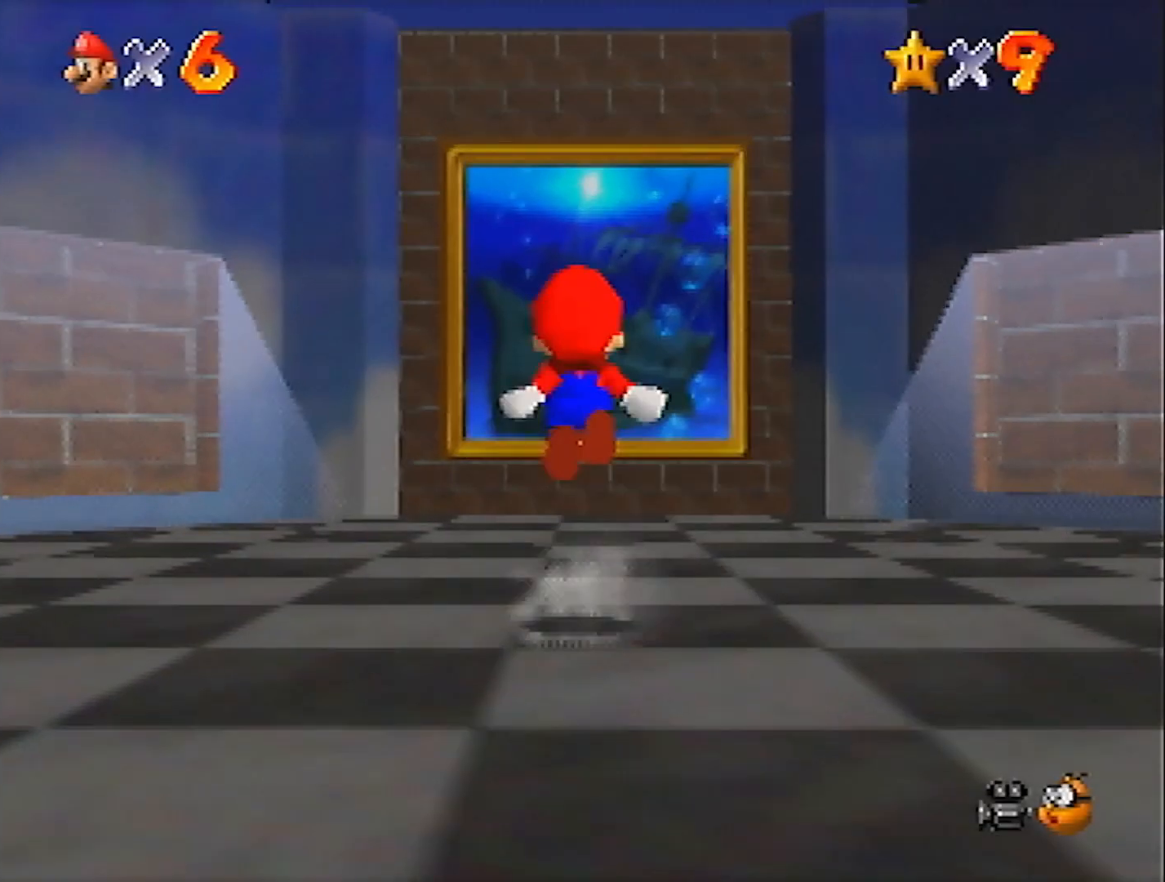
{"buttons": ["Z"], "left_stick": "up", "events": [[167, "C_DOWN", "down"], [167, "R1", "down"], [301, "R1", "up"], [334, "C_DOWN", "up"]]}
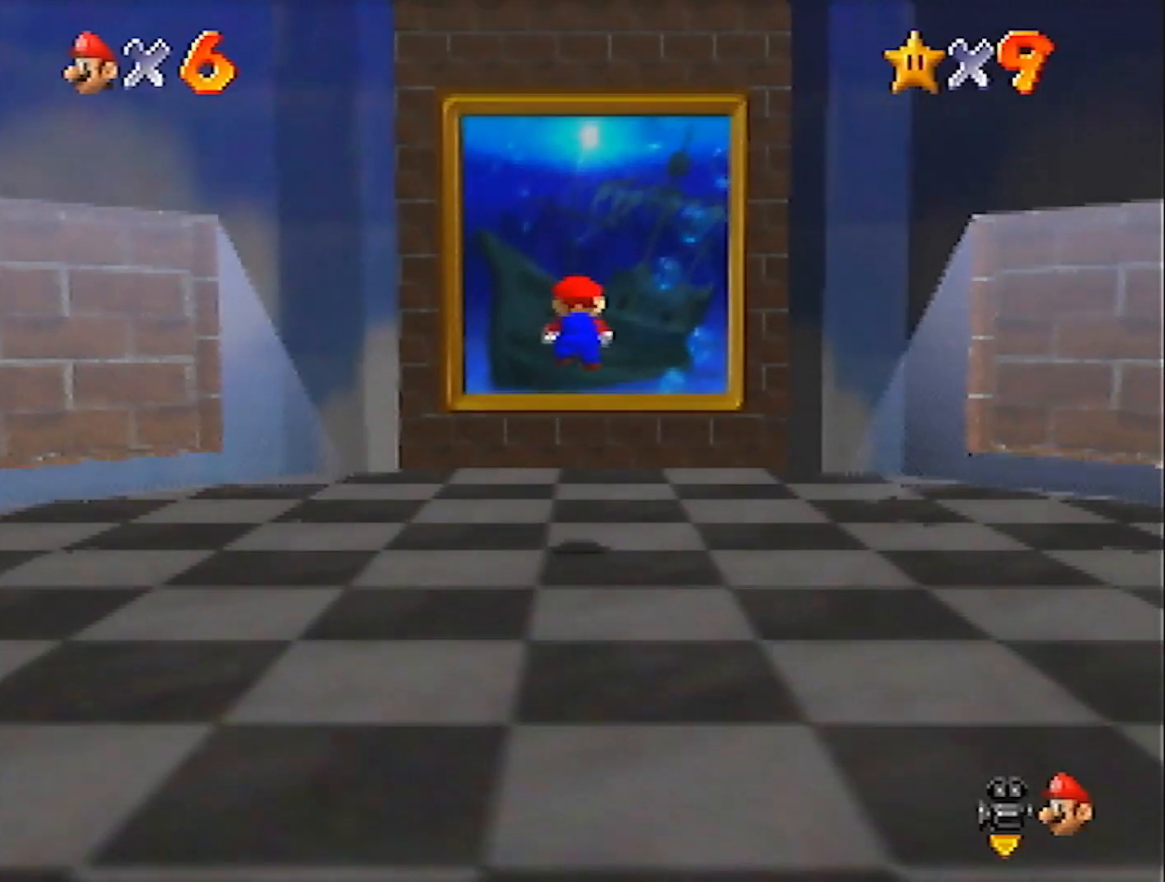
{"buttons": ["A", "Z"], "left_stick": "up", "events": [[367, "A", "down"]]}
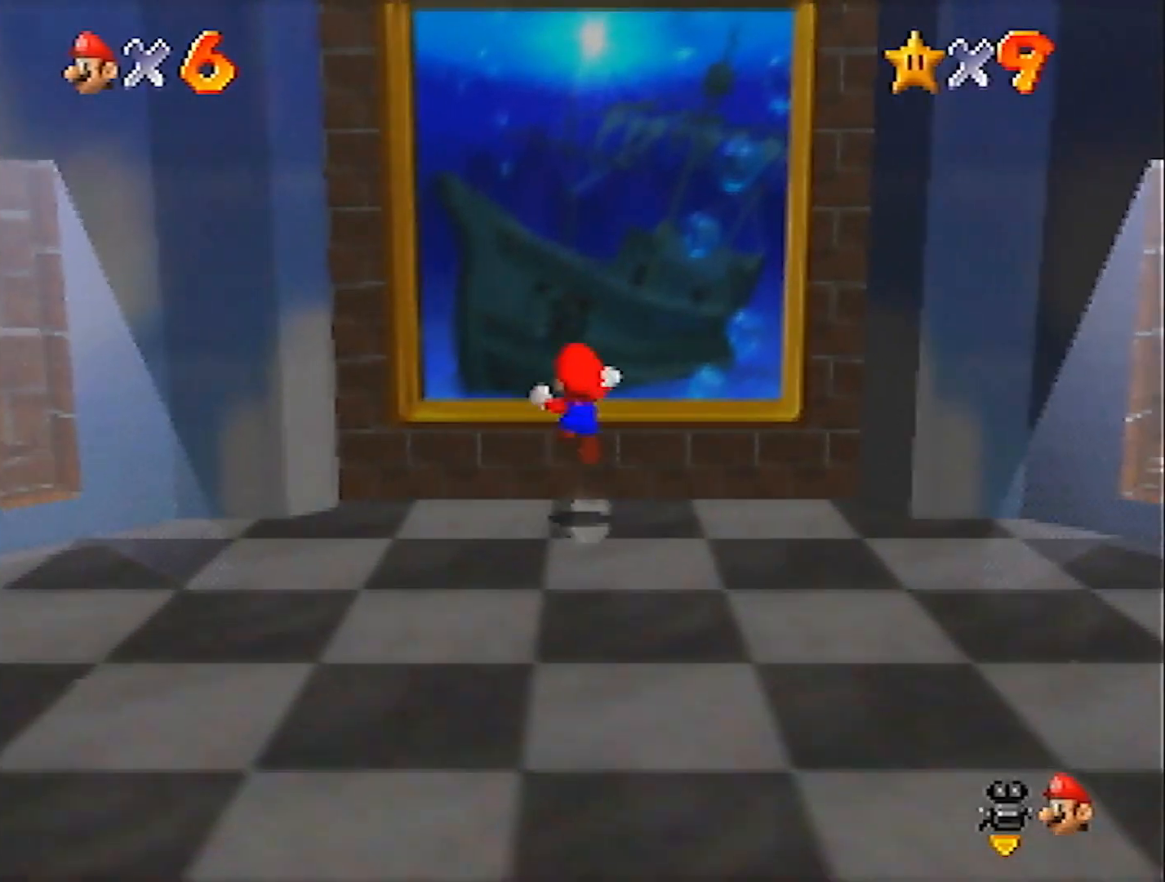
{"buttons": ["A", "B"], "left_stick": "center", "events": [[234, "A", "up"], [234, "Z", "up"], [334, "left_stick", "center"], [434, "A", "down"], [501, "B", "down"]]}
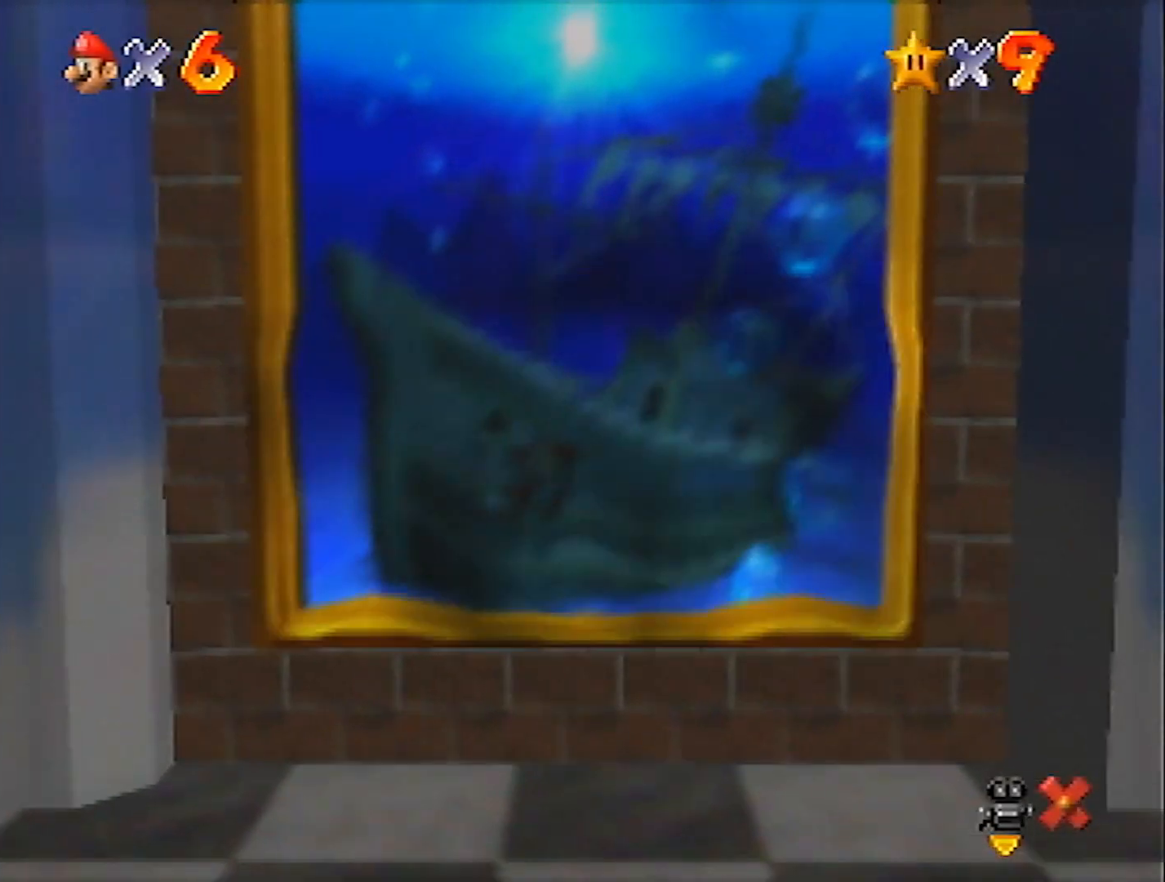
{"buttons": ["A"], "left_stick": "center", "events": [[233, "A", "up"], [333, "B", "up"], [367, "A", "down"], [400, "A", "up"], [400, "B", "down"], [467, "A", "down"], [500, "B", "up"]]}
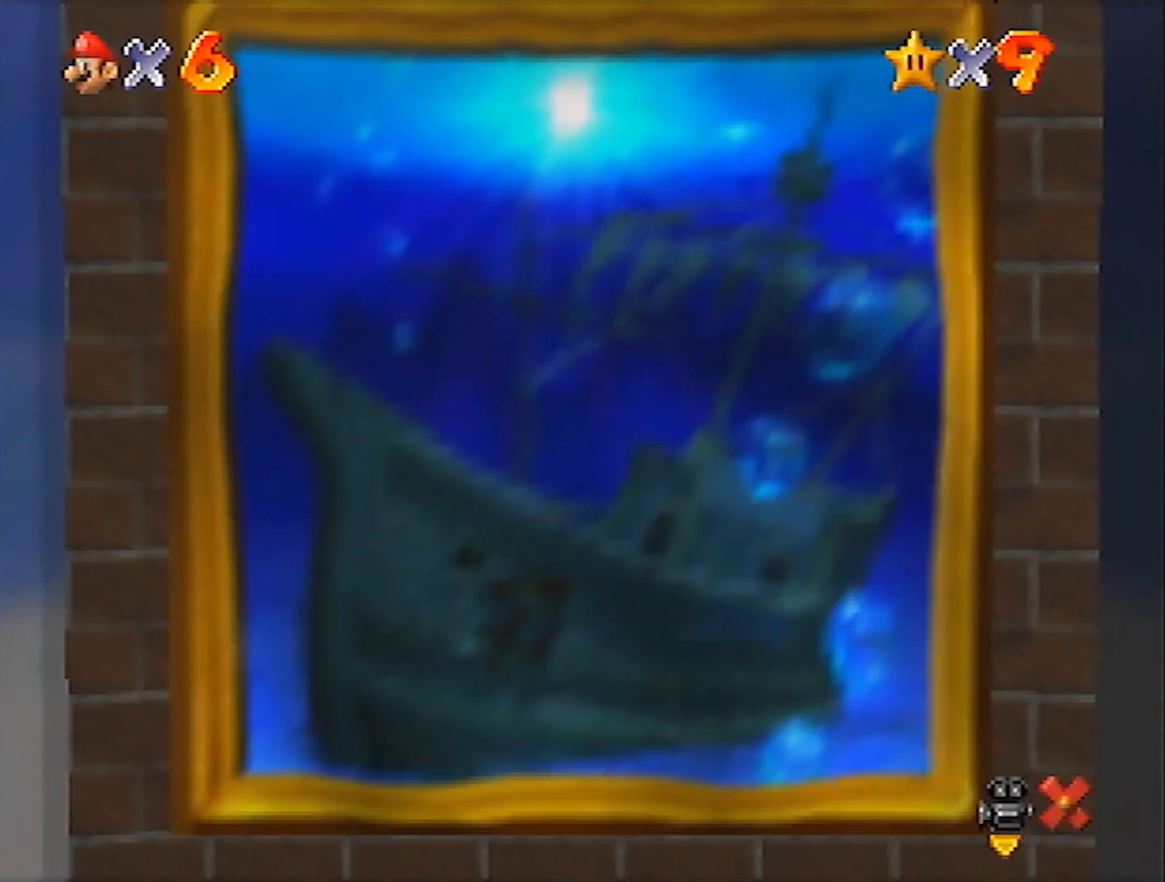
{"buttons": ["A"], "left_stick": "center", "events": [[34, "B", "down"], [67, "A", "up"], [100, "A", "down"], [100, "B", "up"], [134, "B", "down"], [167, "A", "up"], [234, "A", "down"], [234, "B", "up"], [301, "B", "down"], [334, "A", "up"], [367, "B", "up"], [401, "A", "down"], [434, "A", "up"], [434, "B", "down"], [501, "A", "down"], [501, "B", "up"]]}
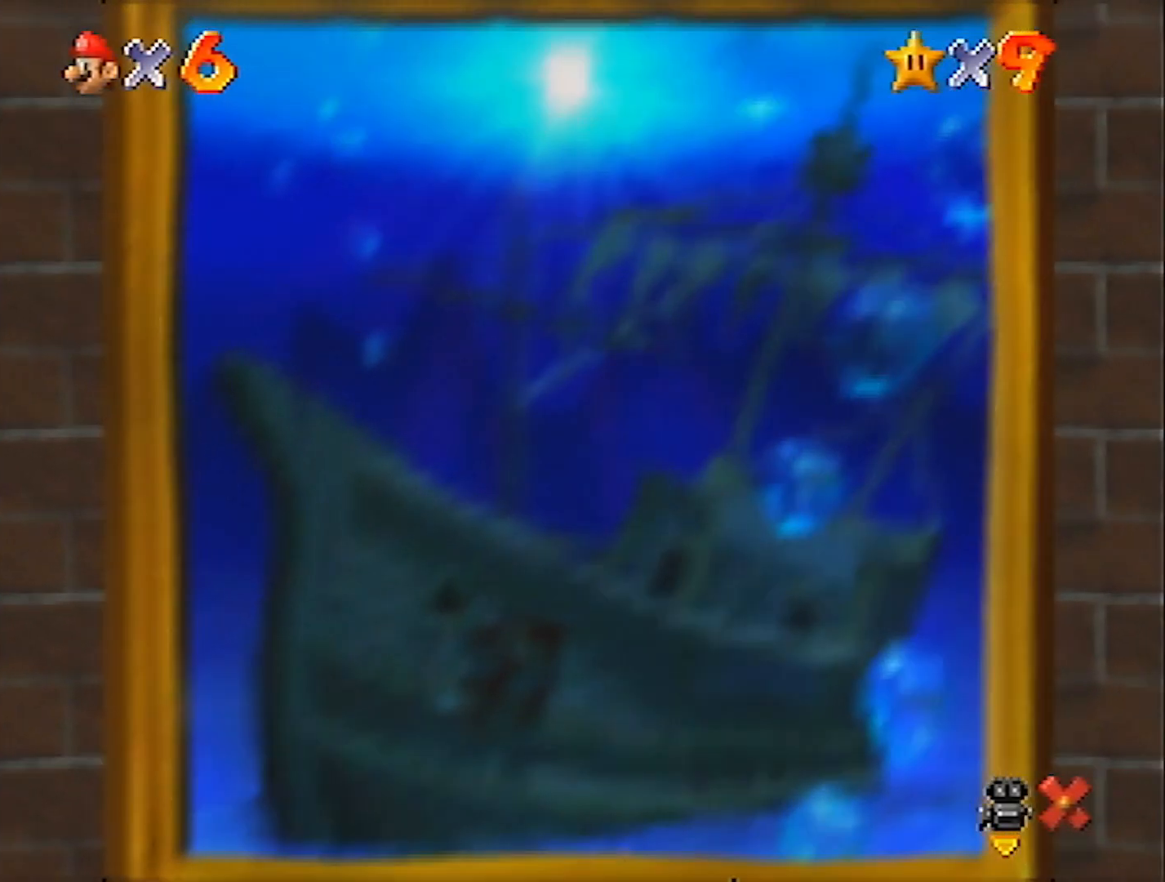
{"buttons": ["B"], "left_stick": "center", "events": [[66, "A", "up"], [66, "B", "down"], [133, "A", "down"], [133, "B", "up"], [200, "A", "up"], [200, "B", "down"], [267, "A", "down"], [267, "B", "up"], [333, "B", "down"], [367, "A", "up"], [400, "A", "down"], [434, "B", "up"], [467, "B", "down"], [500, "A", "up"]]}
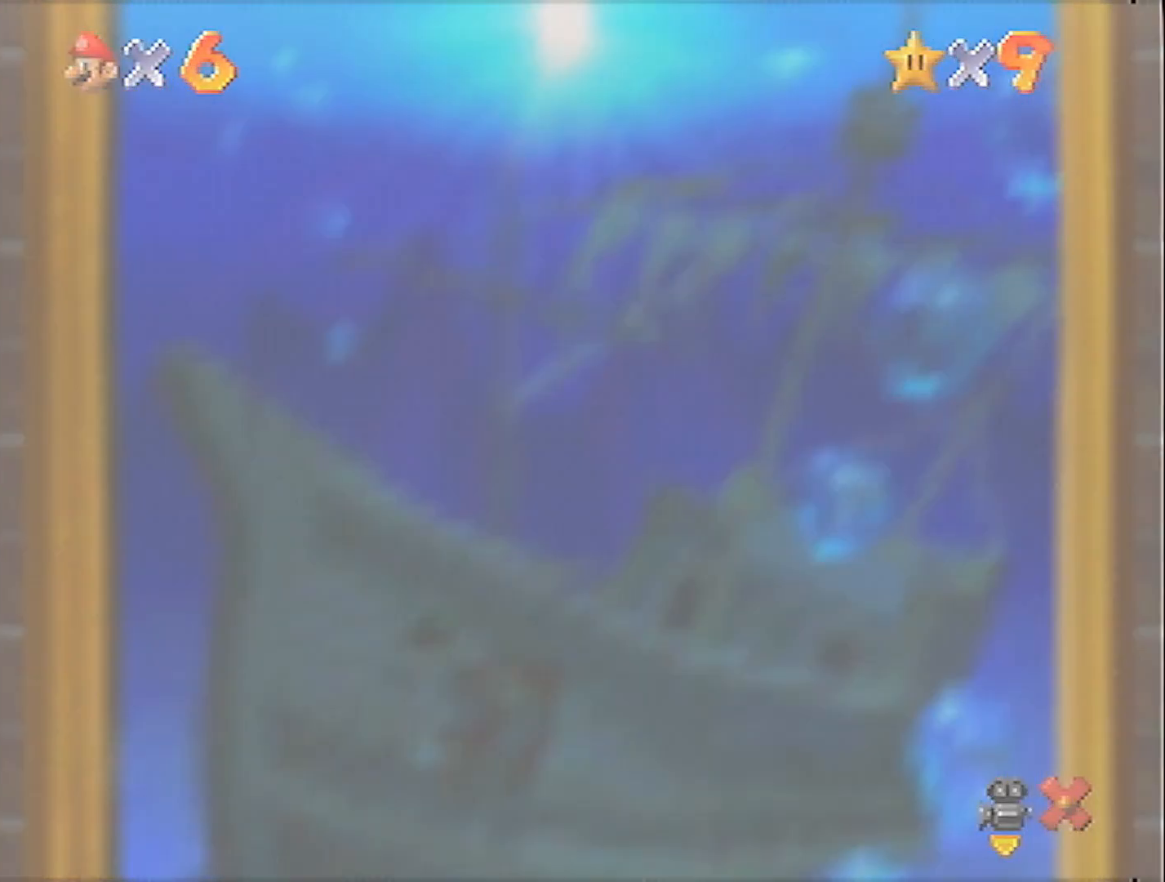
{"buttons": ["A"], "left_stick": "center", "events": [[67, "A", "down"], [67, "B", "up"], [100, "B", "down"], [134, "A", "up"], [200, "A", "down"], [200, "B", "up"], [267, "A", "up"], [267, "B", "down"], [334, "A", "down"], [334, "B", "up"], [401, "A", "up"], [401, "B", "down"], [501, "A", "down"], [501, "B", "up"]]}
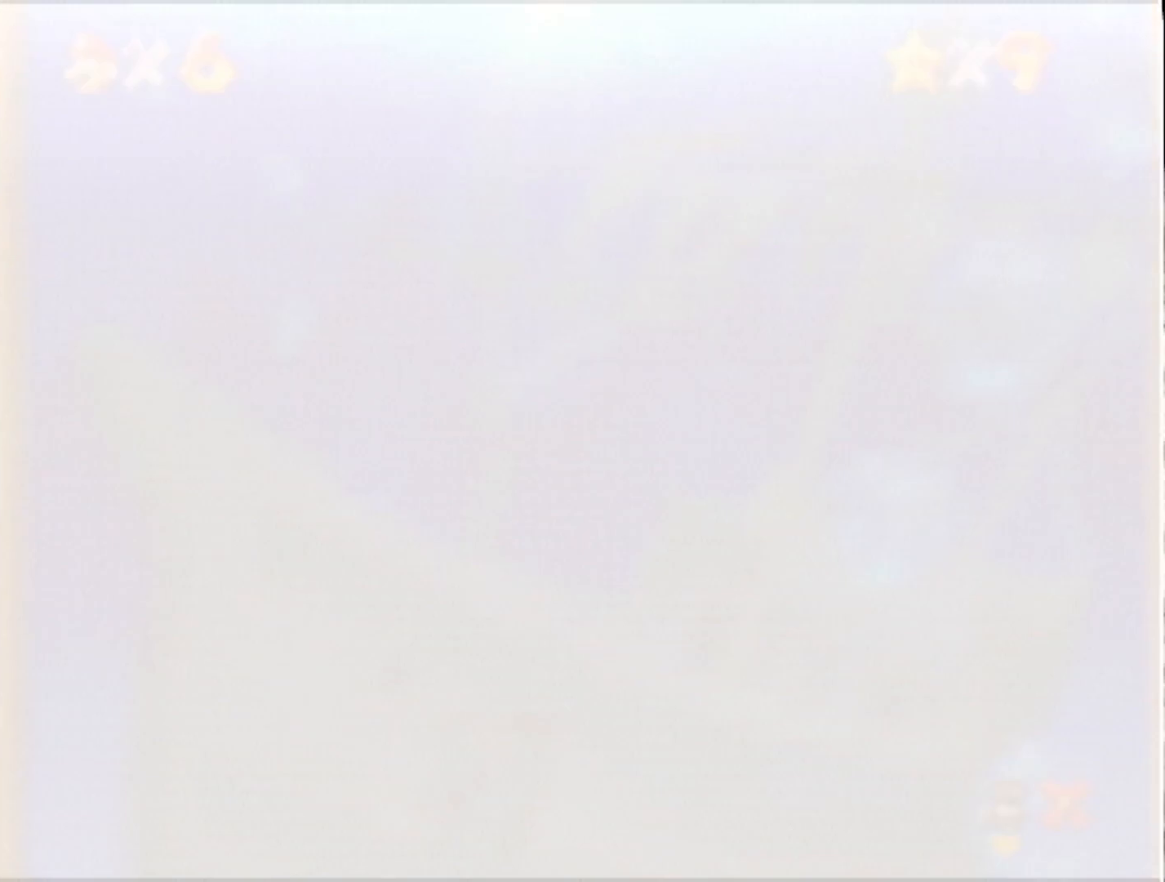
{"buttons": ["B"], "left_stick": "center", "events": [[33, "B", "down"], [167, "A", "up"], [267, "A", "down"], [267, "B", "up"], [367, "A", "up"], [367, "B", "down"], [400, "A", "down"], [400, "B", "up"], [467, "A", "up"], [467, "B", "down"]]}
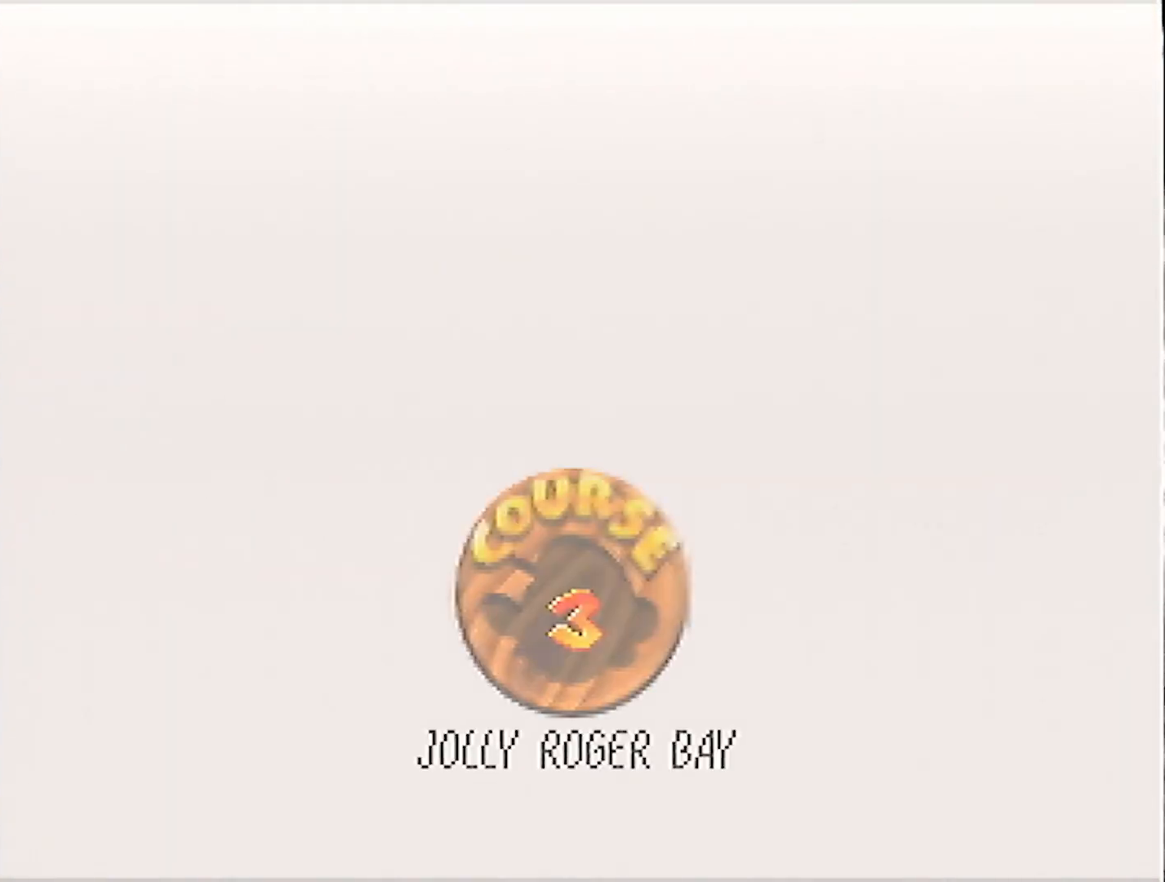
{"buttons": ["A"], "left_stick": "center", "events": [[67, "A", "down"], [67, "B", "up"], [134, "A", "up"], [134, "B", "down"], [367, "A", "down"], [367, "B", "up"], [401, "A", "up"], [401, "B", "down"], [501, "A", "down"], [501, "B", "up"]]}
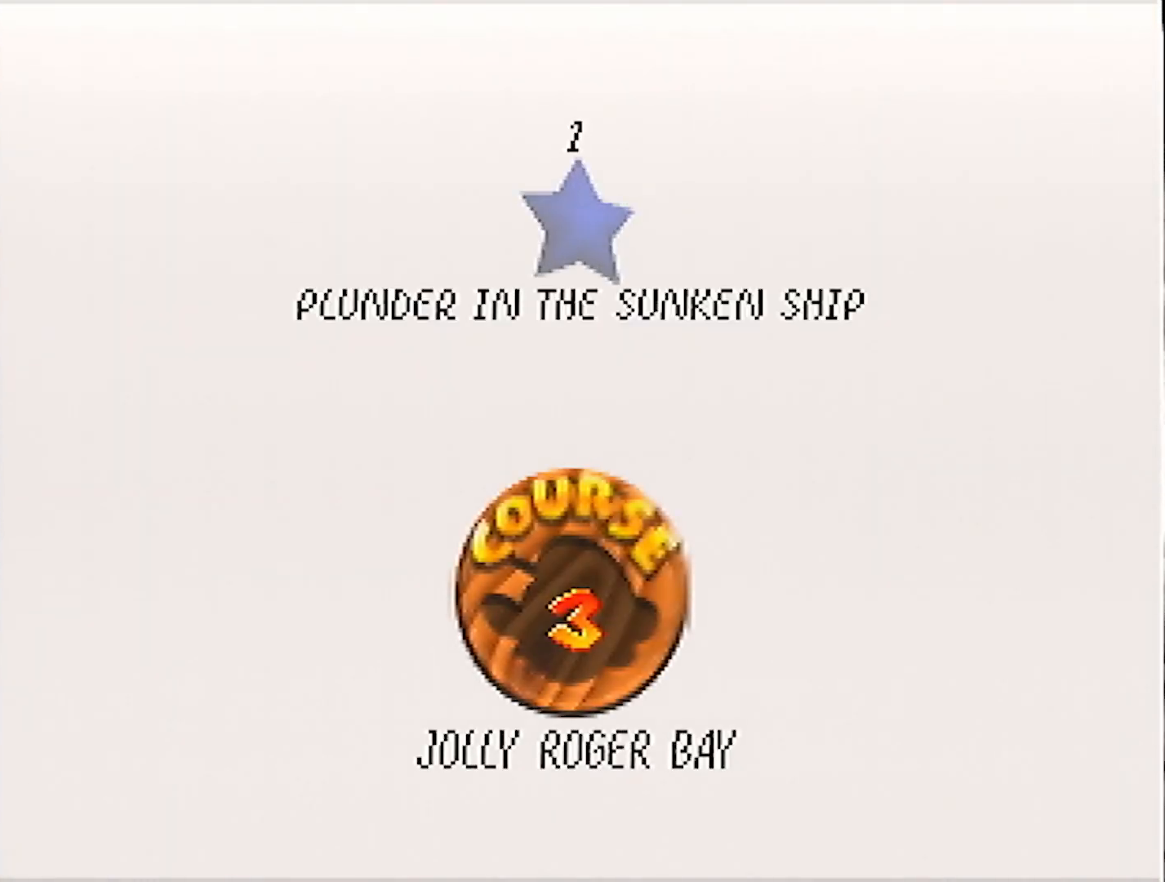
{"buttons": [], "left_stick": "center", "events": [[33, "A", "up"], [33, "B", "down"], [133, "A", "down"], [133, "B", "up"], [167, "B", "down"], [200, "A", "up"], [267, "A", "down"], [267, "B", "up"], [300, "B", "down"], [333, "A", "up"], [400, "A", "down"], [400, "B", "up"], [434, "A", "up"], [434, "B", "down"], [500, "B", "up"]]}
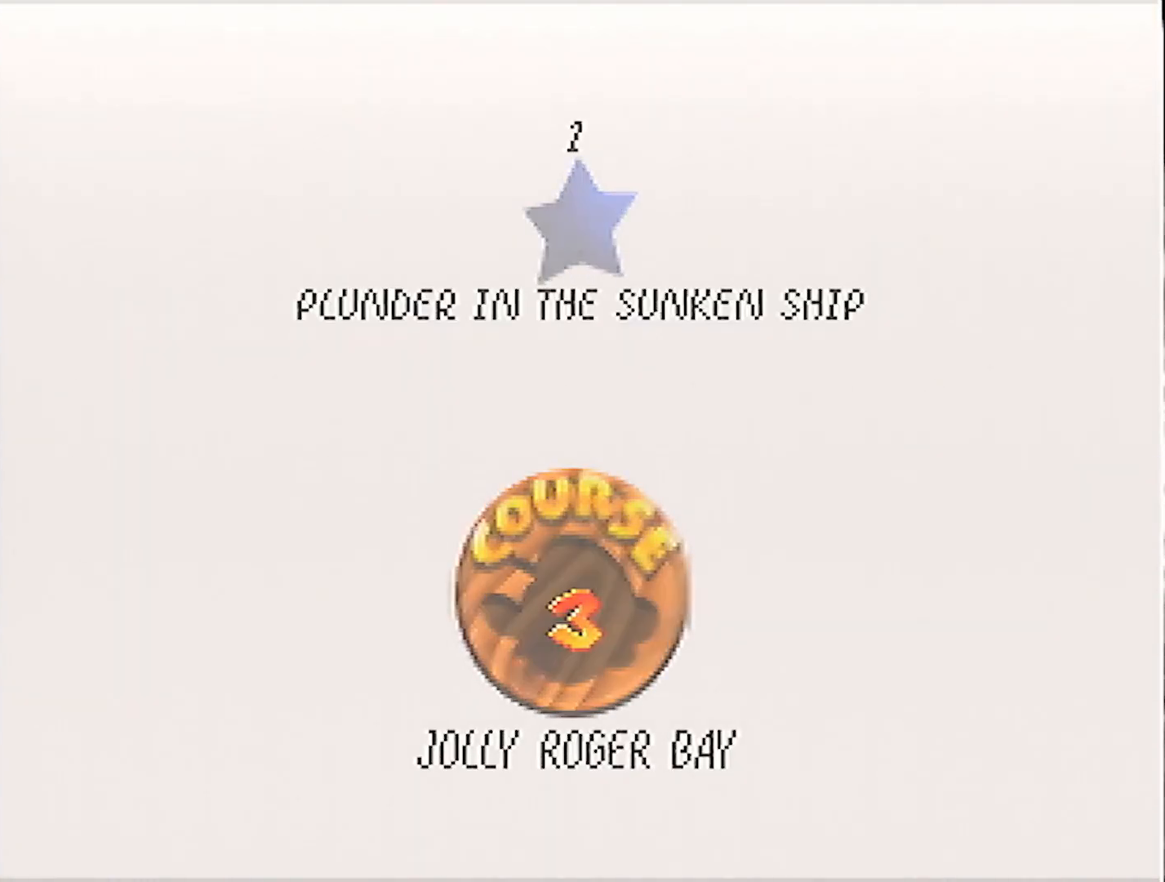
{"buttons": [], "left_stick": "center", "events": []}
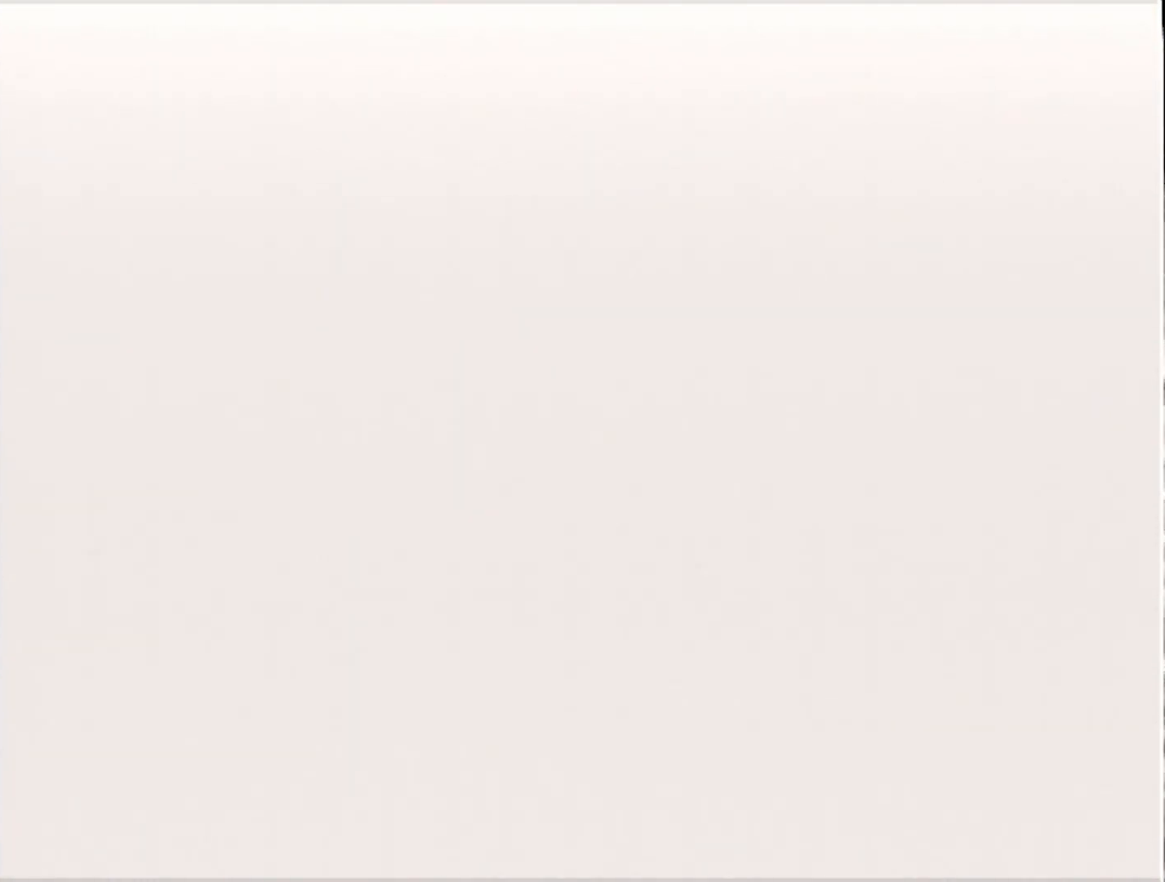
{"buttons": ["C_DOWN"], "left_stick": "center", "events": [[500, "C_DOWN", "down"]]}
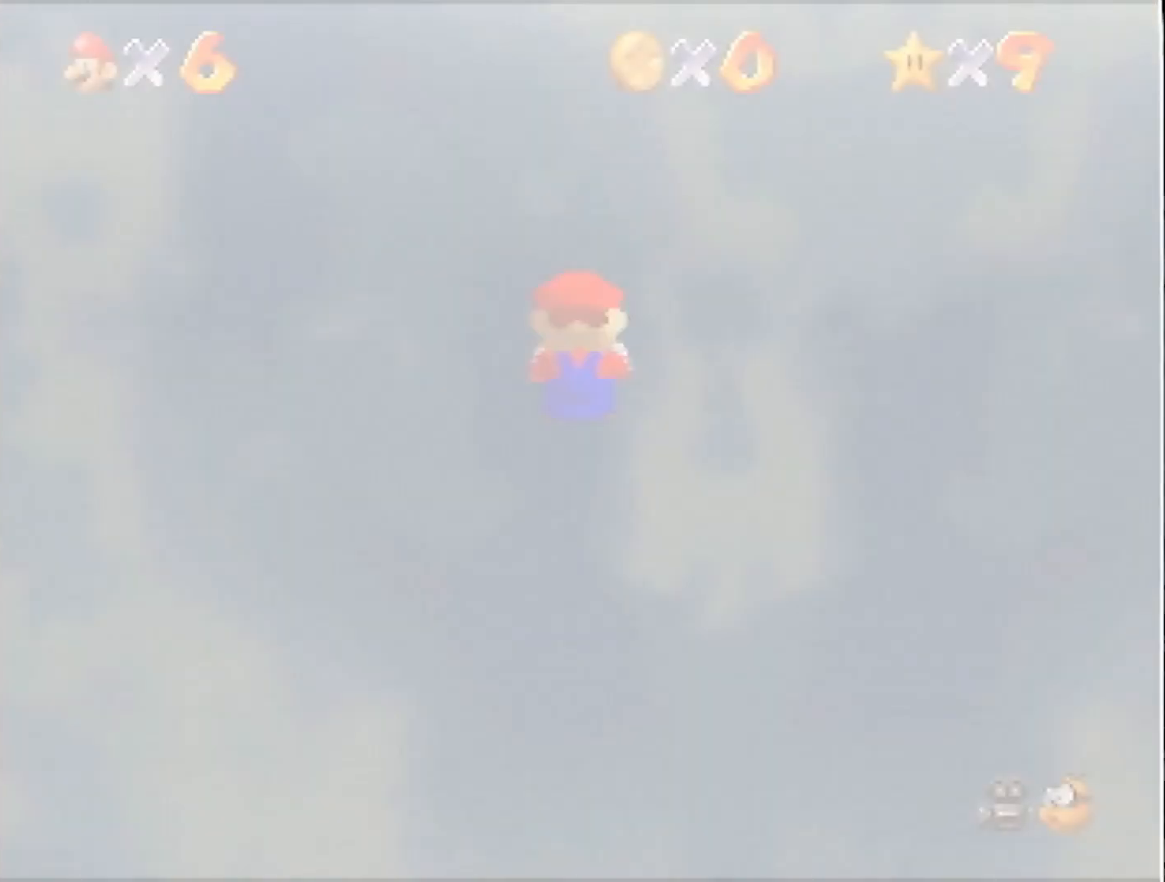
{"buttons": [], "left_stick": "up", "events": [[234, "C_DOWN", "up"], [501, "left_stick", "up"]]}
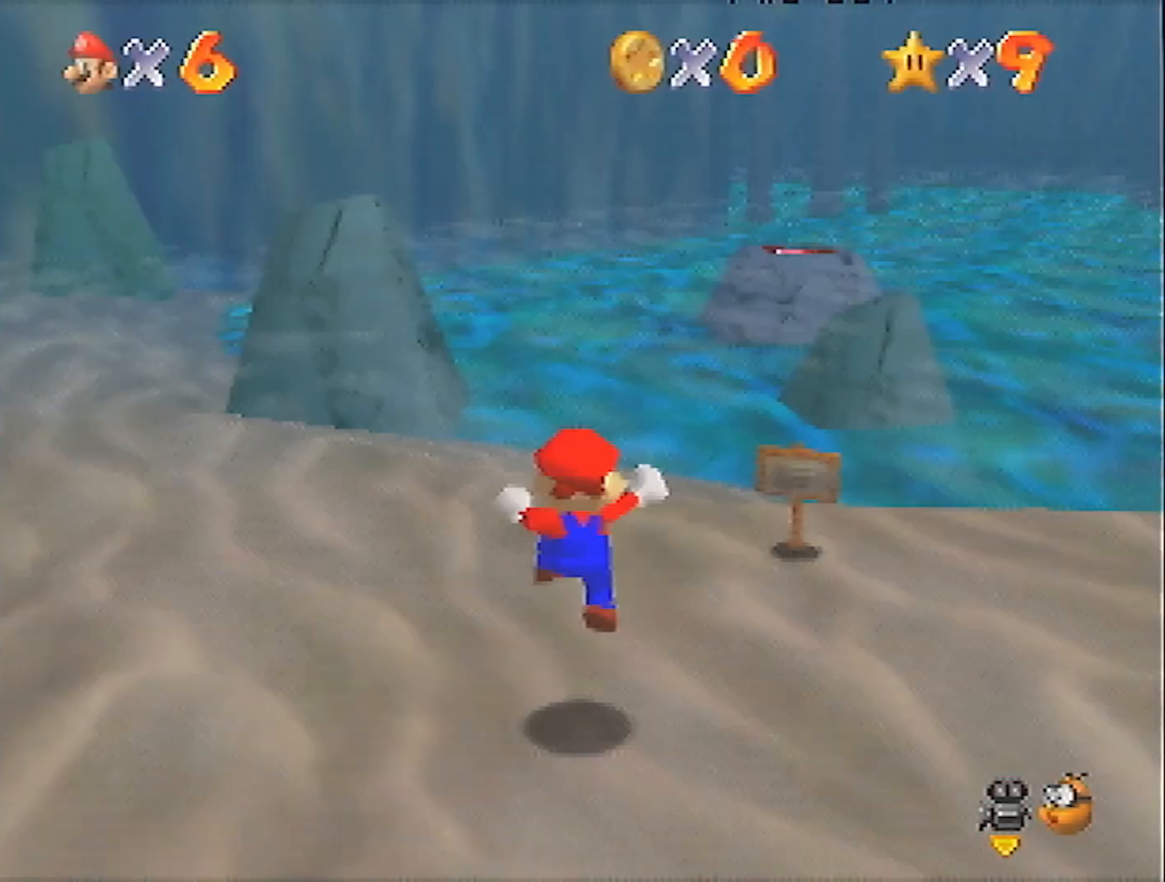
{"buttons": [], "left_stick": "up-left", "events": [[100, "C_LEFT", "down"], [167, "C_LEFT", "up"], [233, "C_LEFT", "down"], [300, "C_LEFT", "up"], [434, "left_stick", "up-left"]]}
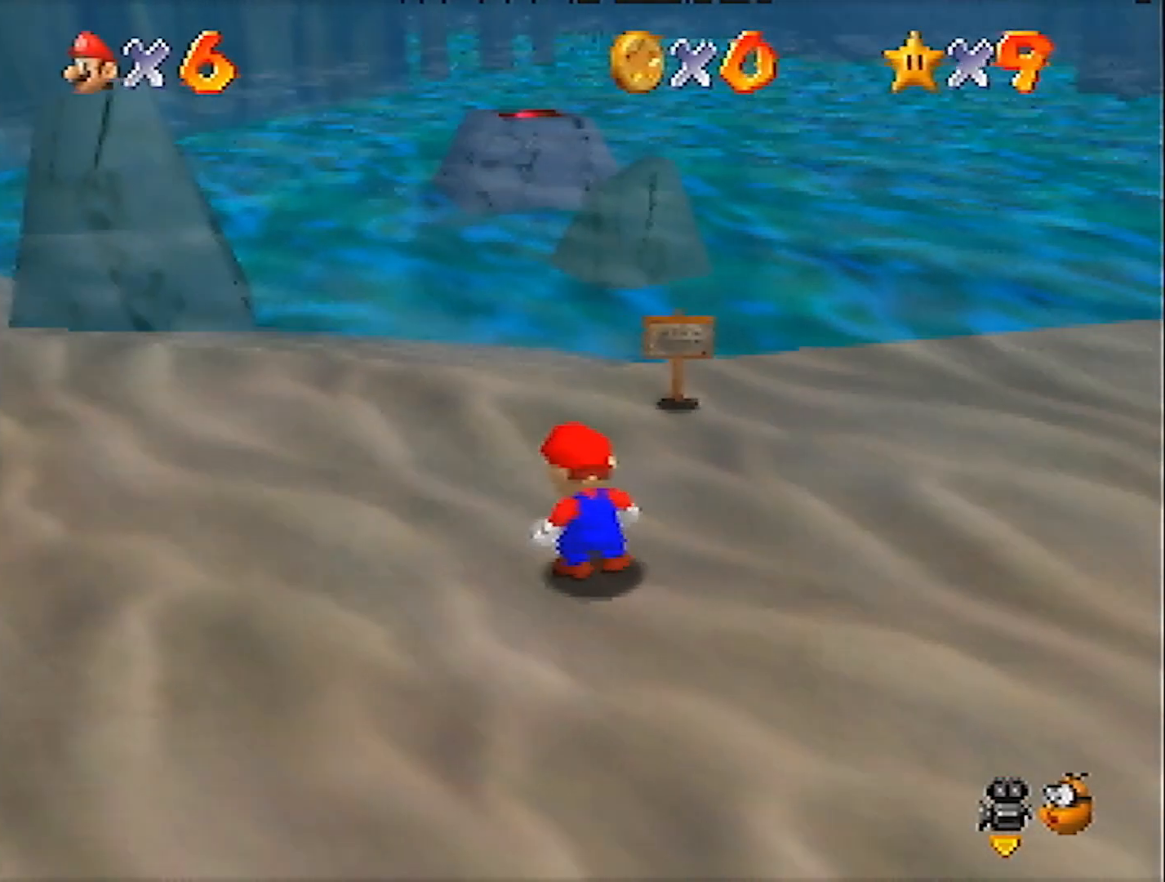
{"buttons": [], "left_stick": "up-left", "events": []}
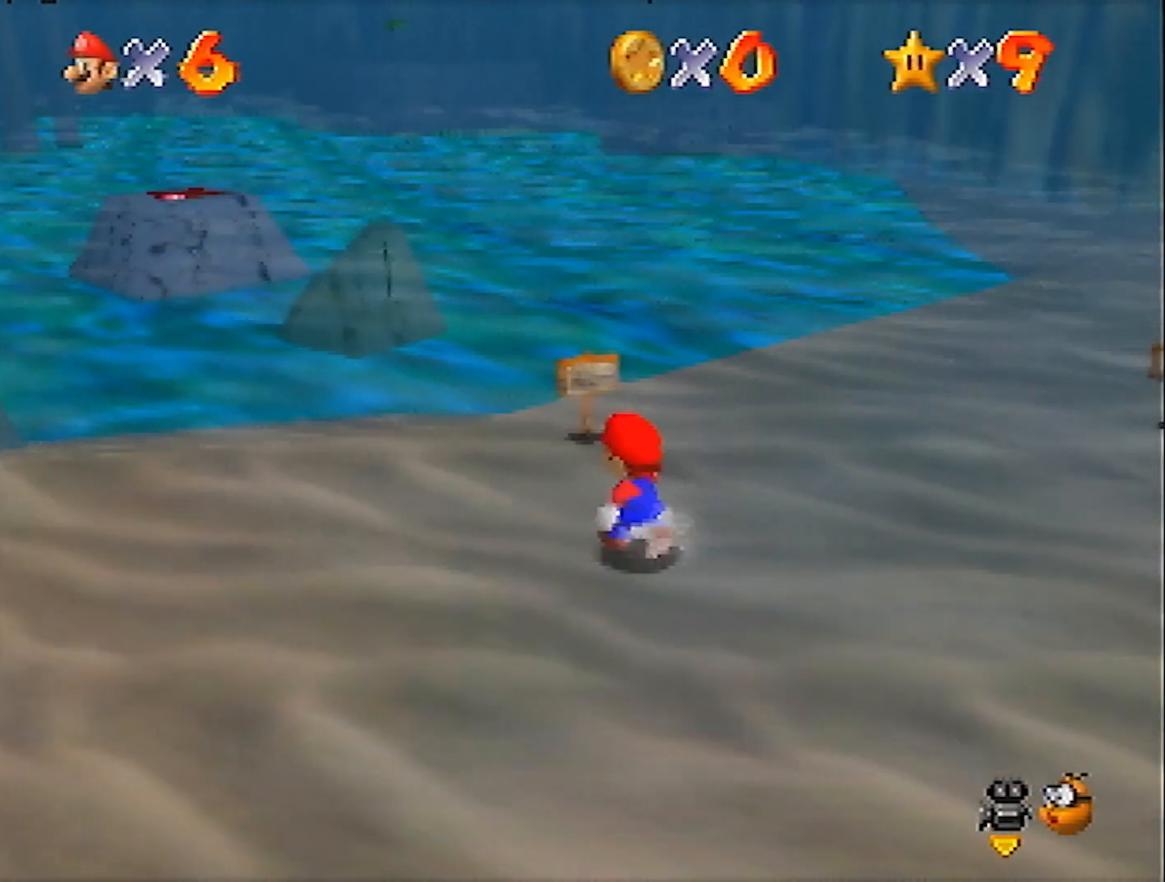
{"buttons": ["Z"], "left_stick": "center", "events": [[33, "Z", "down"], [66, "A", "down"], [200, "A", "up"], [267, "C_LEFT", "down"], [267, "C_UP", "down"], [434, "C_UP", "up"], [467, "C_LEFT", "up"], [467, "left_stick", "center"]]}
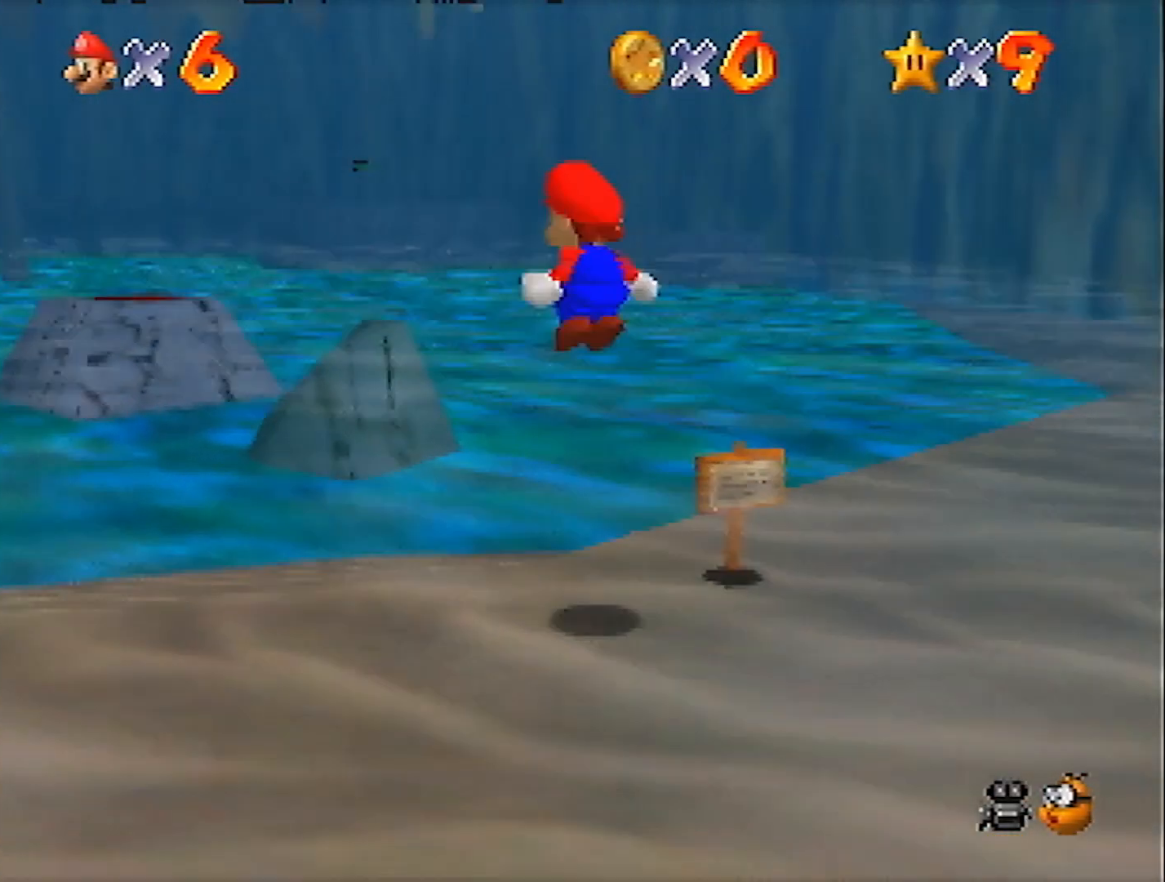
{"buttons": ["Z"], "left_stick": "up-left", "events": [[34, "C_LEFT", "down"], [100, "C_LEFT", "up"], [200, "left_stick", "left"], [367, "left_stick", "up-left"]]}
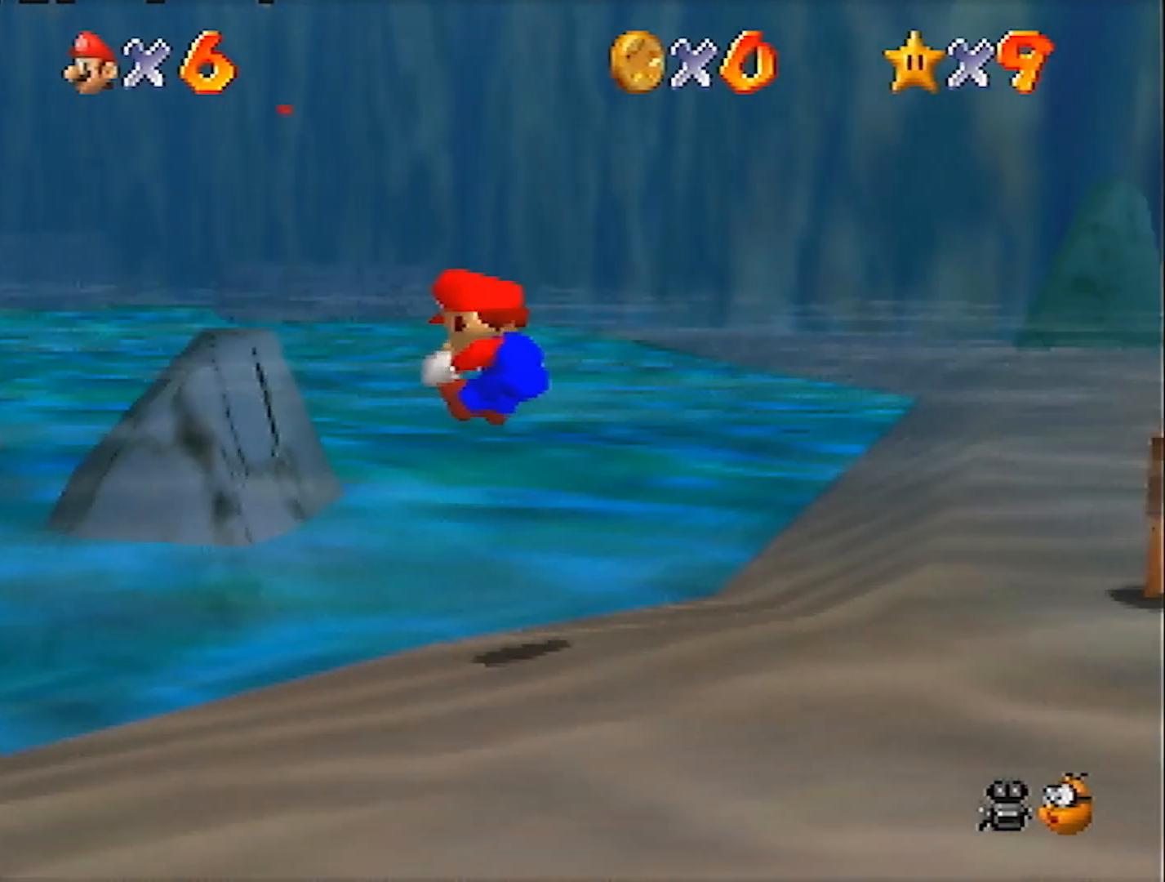
{"buttons": ["Z"], "left_stick": "up-left", "events": [[367, "A", "down"], [500, "A", "up"]]}
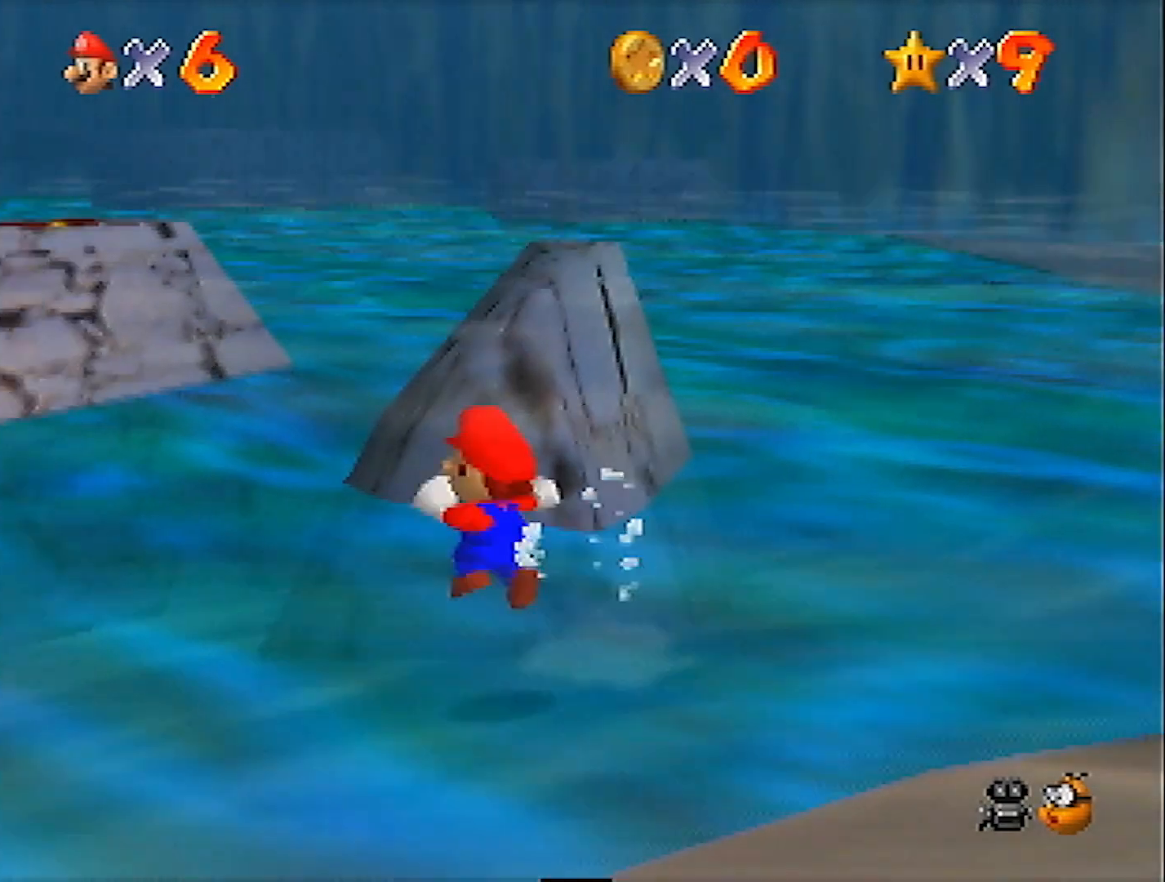
{"buttons": [], "left_stick": "up-left", "events": [[67, "C_LEFT", "down"], [67, "left_stick", "up"], [167, "C_LEFT", "up"], [234, "C_LEFT", "down"], [334, "C_LEFT", "up"], [467, "left_stick", "up-left"], [501, "Z", "up"]]}
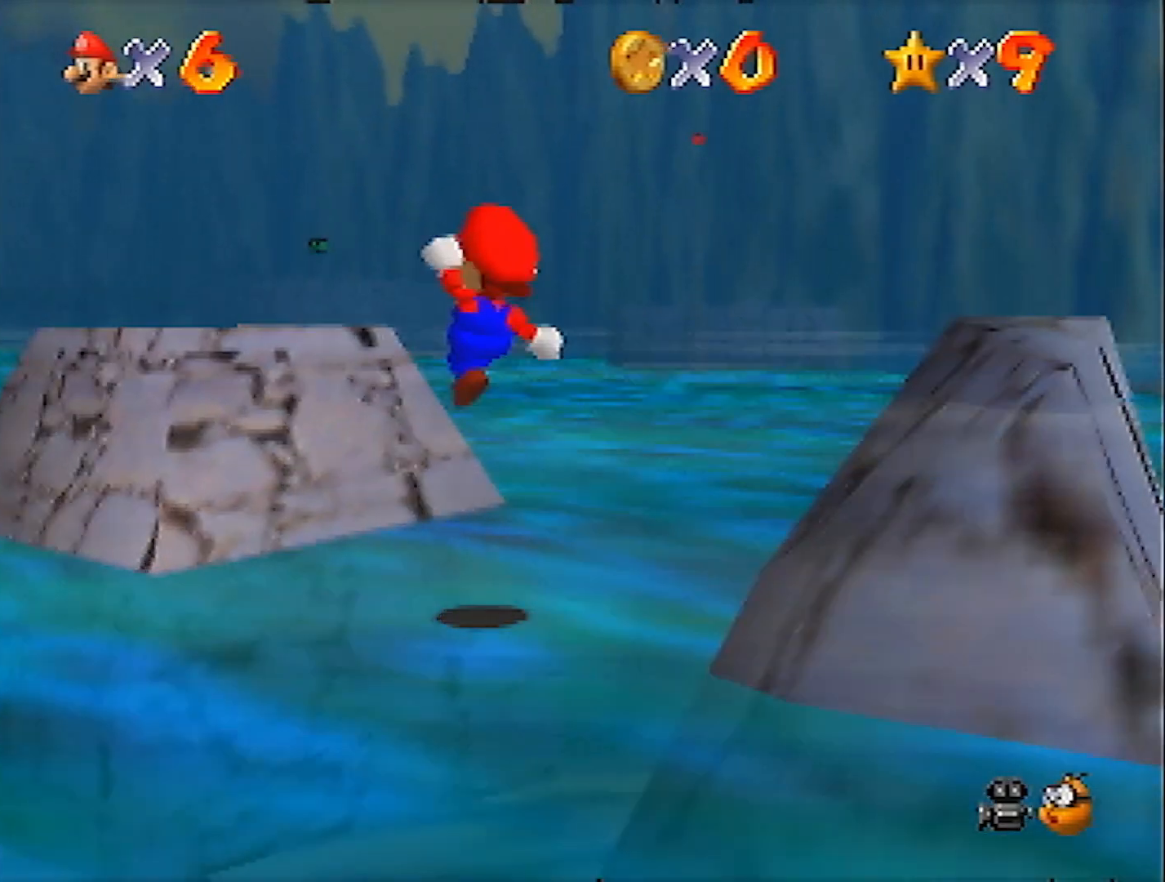
{"buttons": [], "left_stick": "up-left", "events": []}
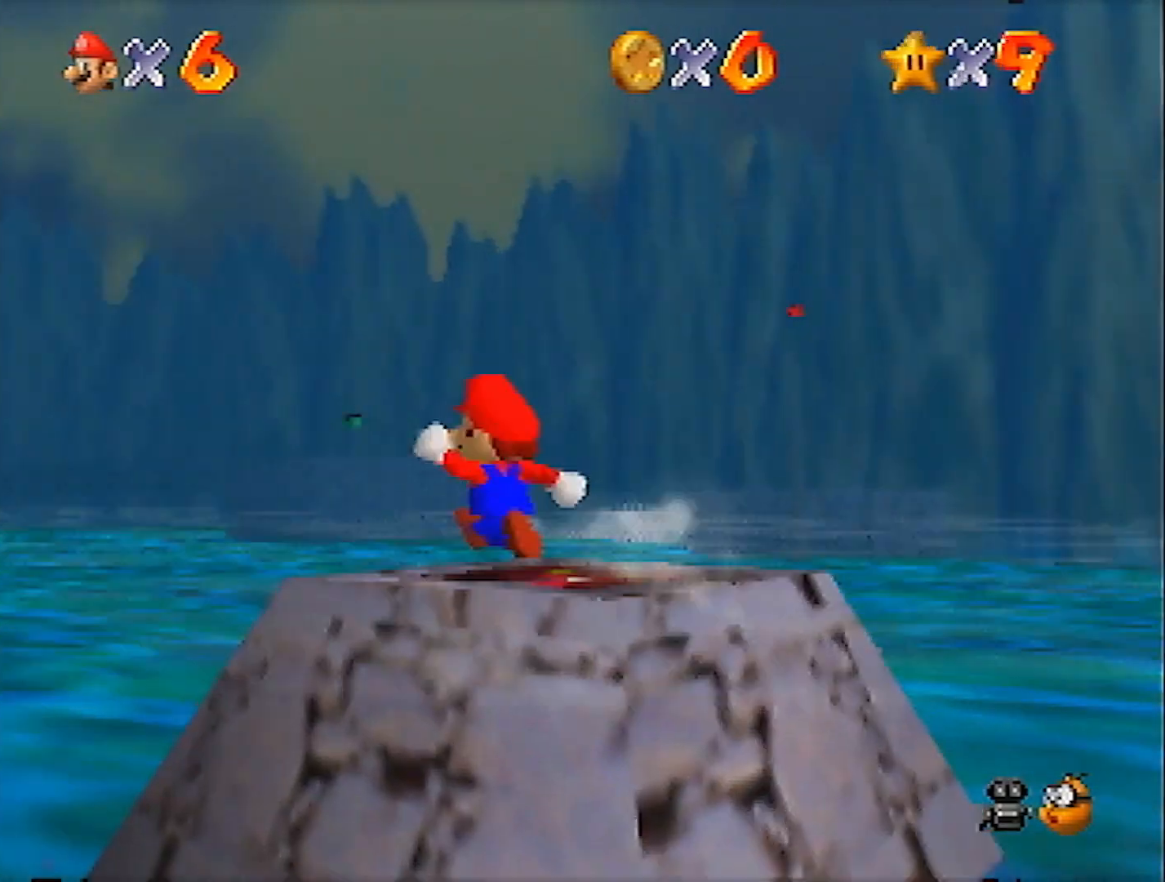
{"buttons": ["Z", "C_LEFT"], "left_stick": "up-left", "events": [[234, "Z", "down"], [334, "A", "down"], [401, "A", "up"], [501, "C_LEFT", "down"]]}
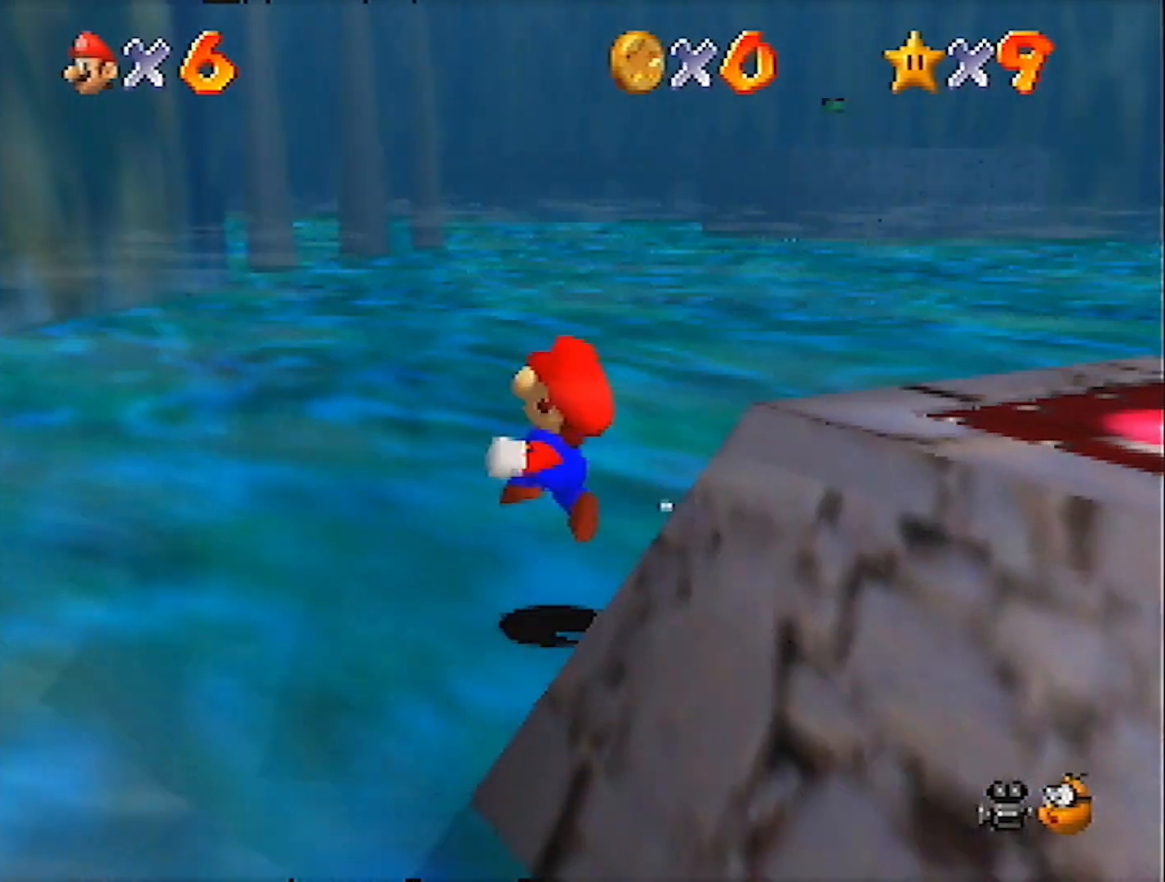
{"buttons": ["Z"], "left_stick": "up", "events": [[66, "C_LEFT", "up"], [133, "C_LEFT", "down"], [200, "C_LEFT", "up"], [267, "left_stick", "up"], [300, "C_LEFT", "down"], [367, "C_LEFT", "up"], [467, "C_LEFT", "down"], [500, "C_LEFT", "up"]]}